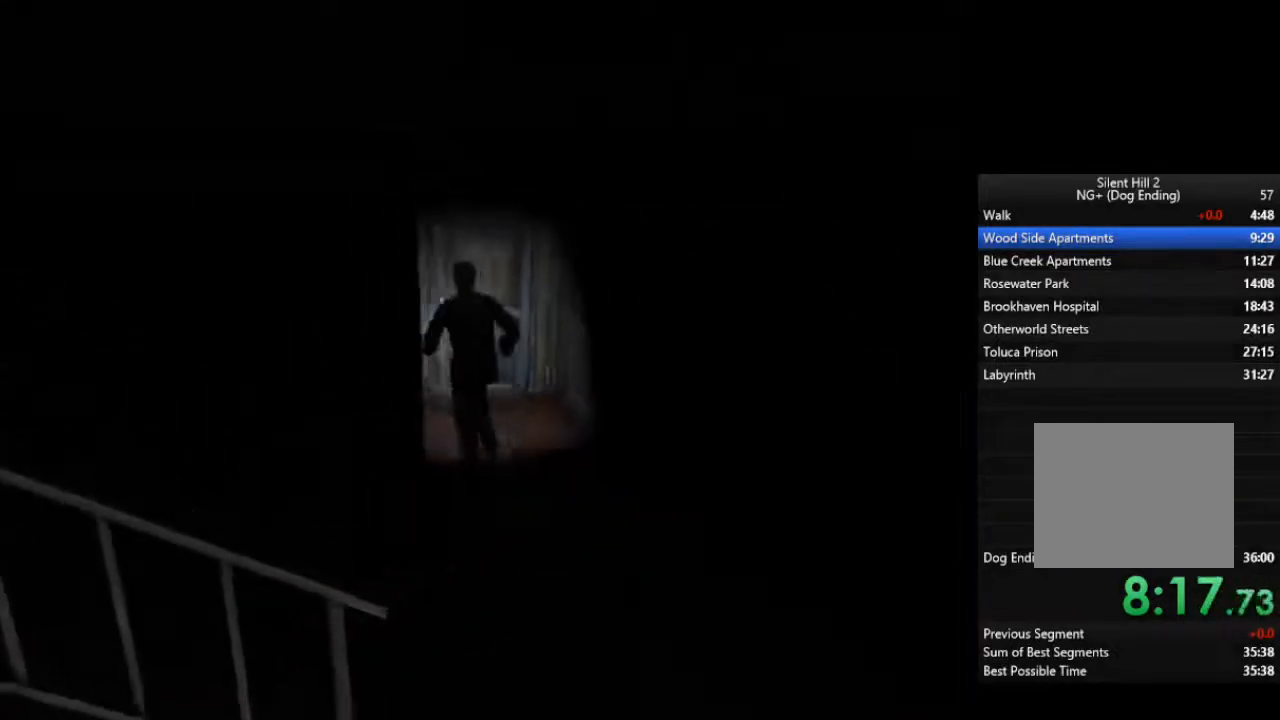
Gameplay with a controller (PlayStation layout); each line is a JSON object with the inputs held at the frame after it. "events" lists button and stick changes between this image and that frame as [ms after this image, input, new state], when the widget could be followed in between.
{"buttons": [], "left_stick": "up", "right_stick": "center", "events": [[67, "CROSS", "up"], [100, "CROSS", "down"], [133, "CROSS", "up"], [200, "CROSS", "down"], [267, "CROSS", "up"], [333, "CROSS", "down"], [367, "CROSS", "up"], [433, "CROSS", "down"], [467, "CROSS", "up"]]}
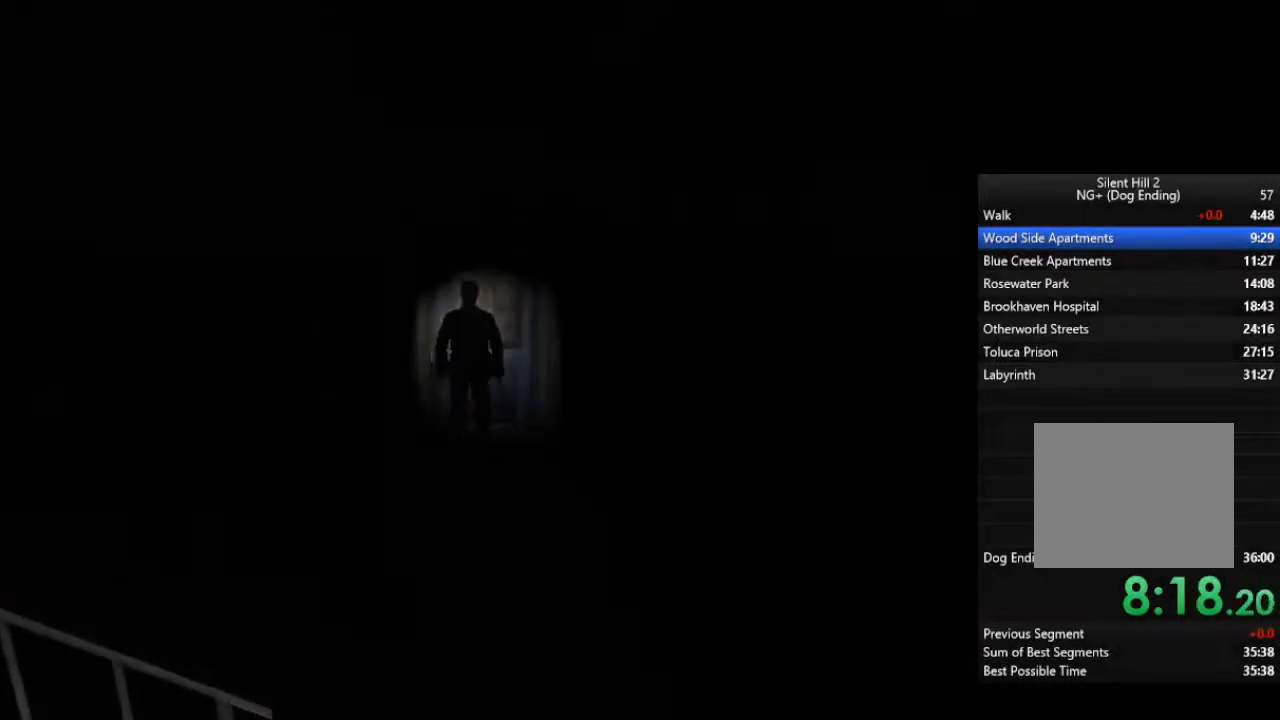
{"buttons": [], "left_stick": "up", "right_stick": "center", "events": [[33, "CROSS", "down"], [100, "CROSS", "up"]]}
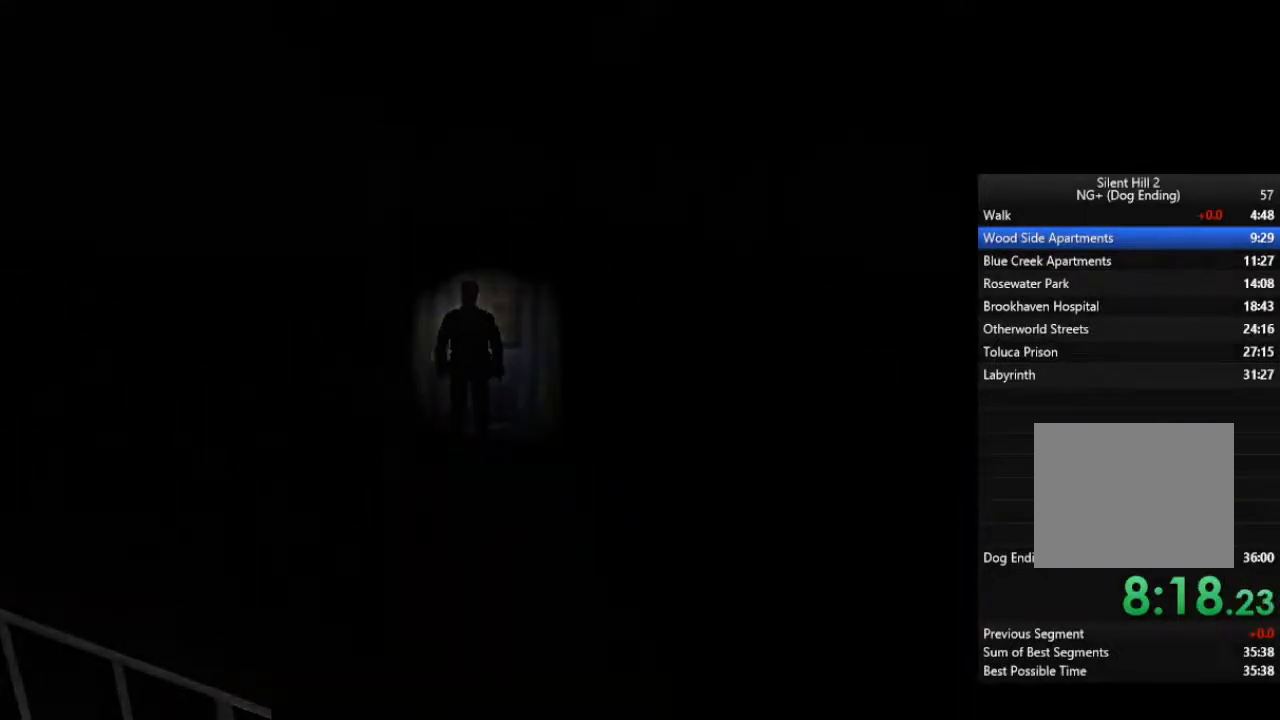
{"buttons": [], "left_stick": "up", "right_stick": "center", "events": []}
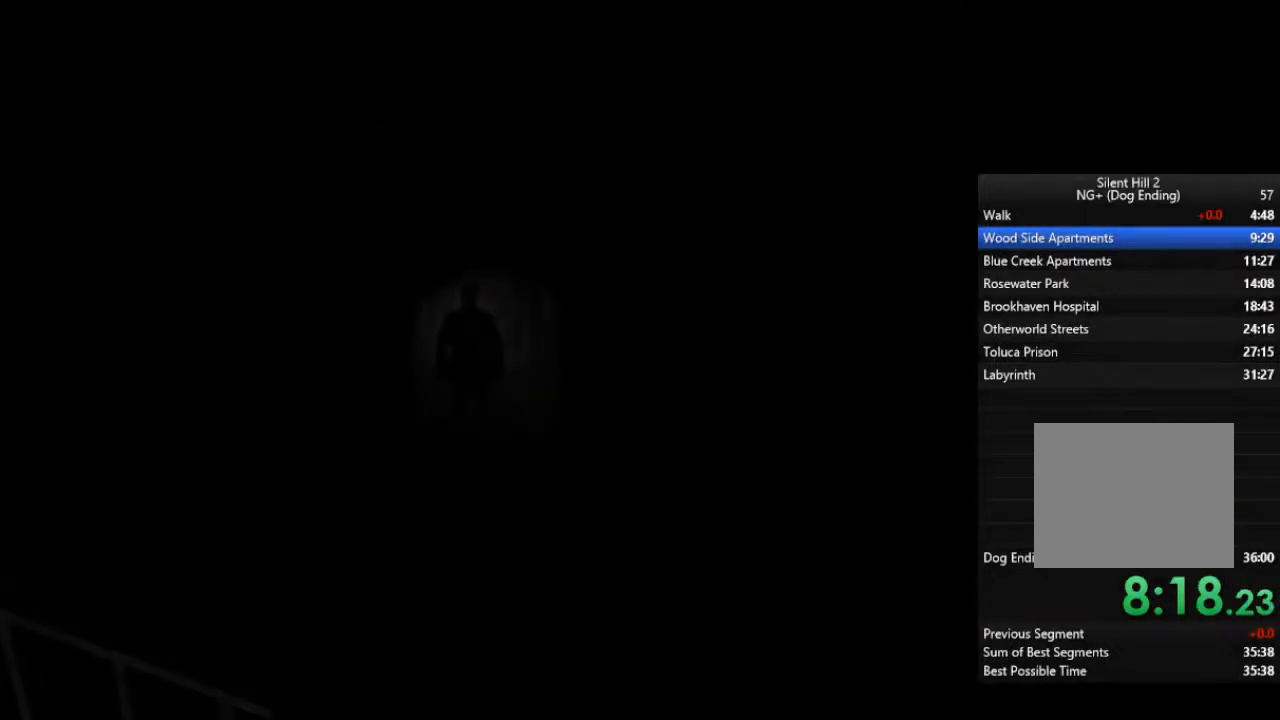
{"buttons": [], "left_stick": "up", "right_stick": "center", "events": []}
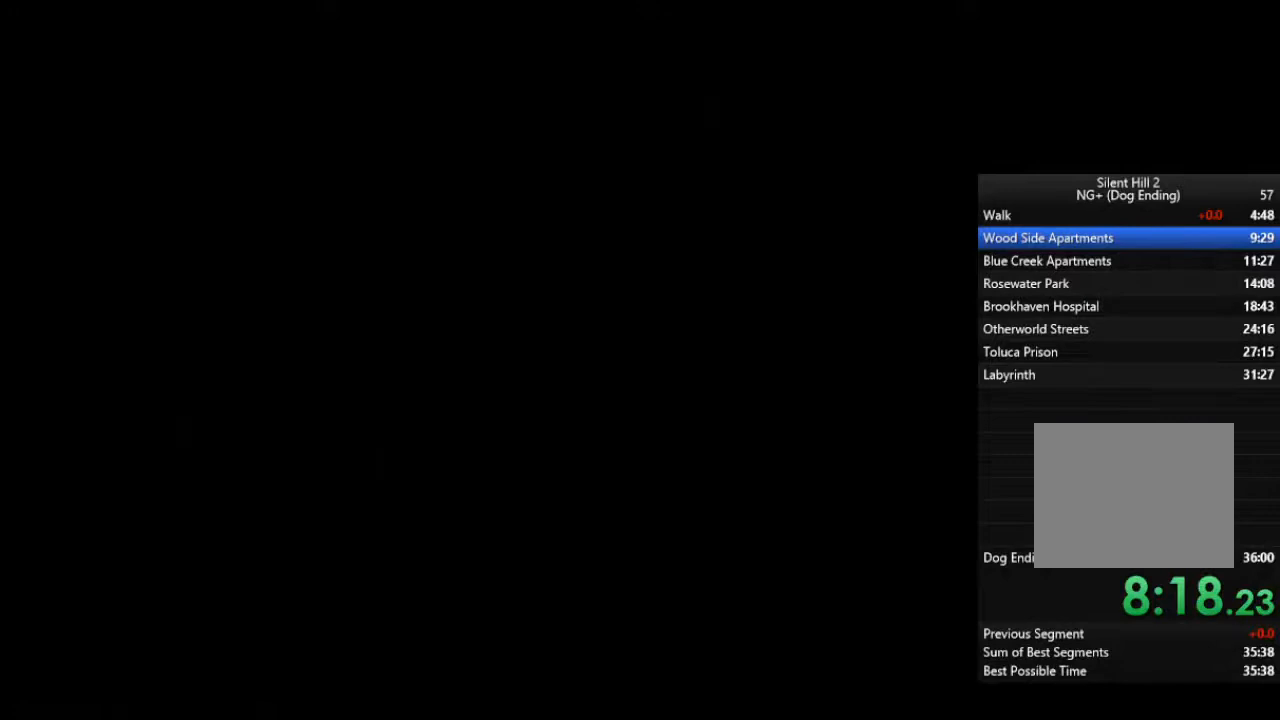
{"buttons": [], "left_stick": "up", "right_stick": "center", "events": []}
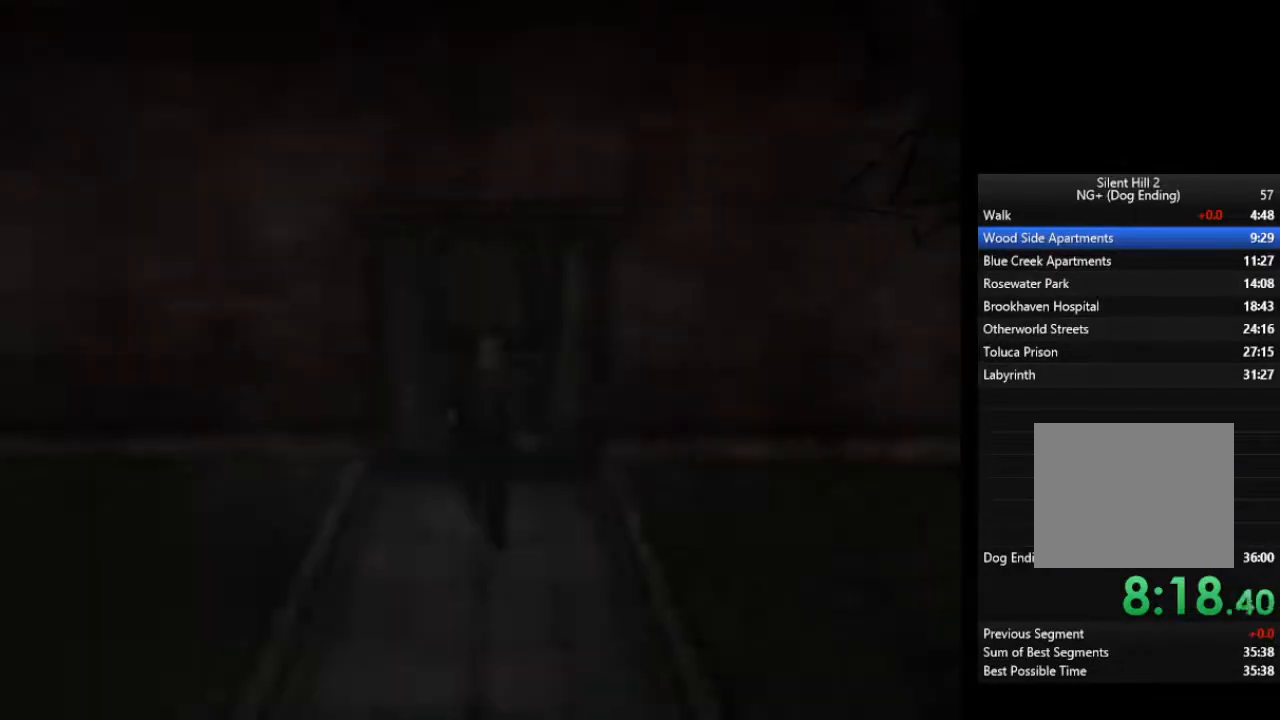
{"buttons": [], "left_stick": "up", "right_stick": "center", "events": []}
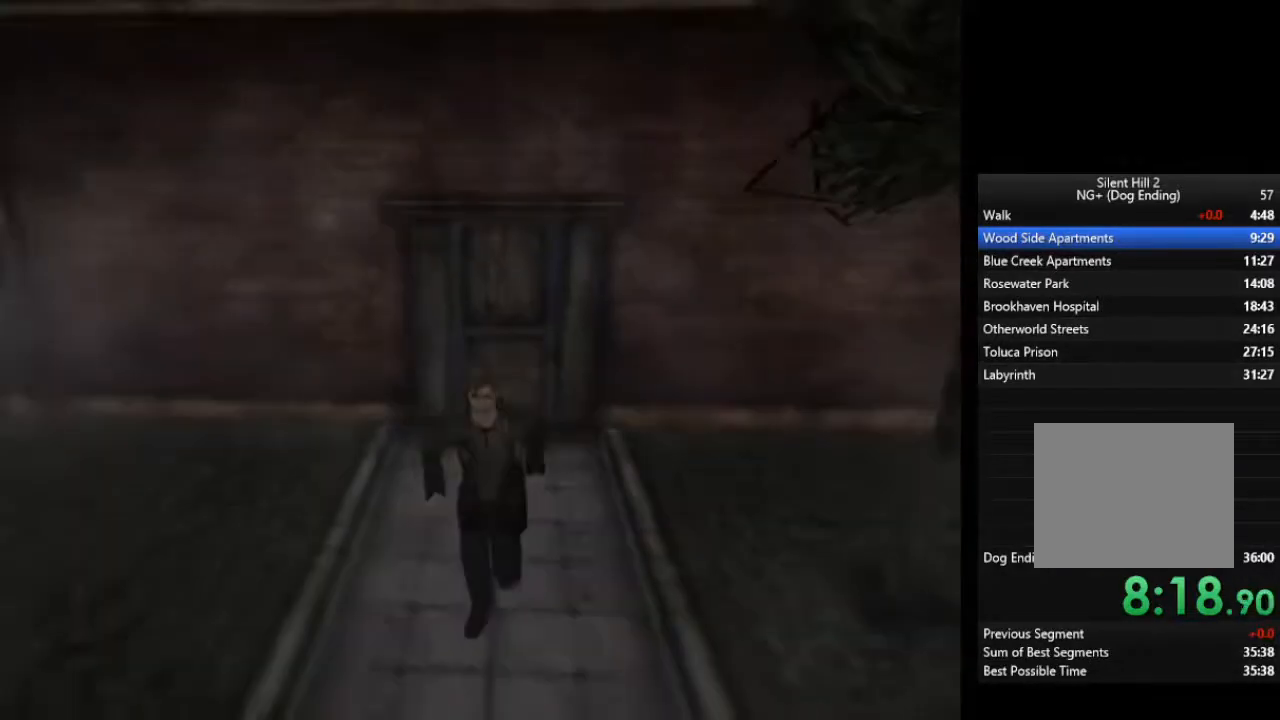
{"buttons": [], "left_stick": "up", "right_stick": "center", "events": []}
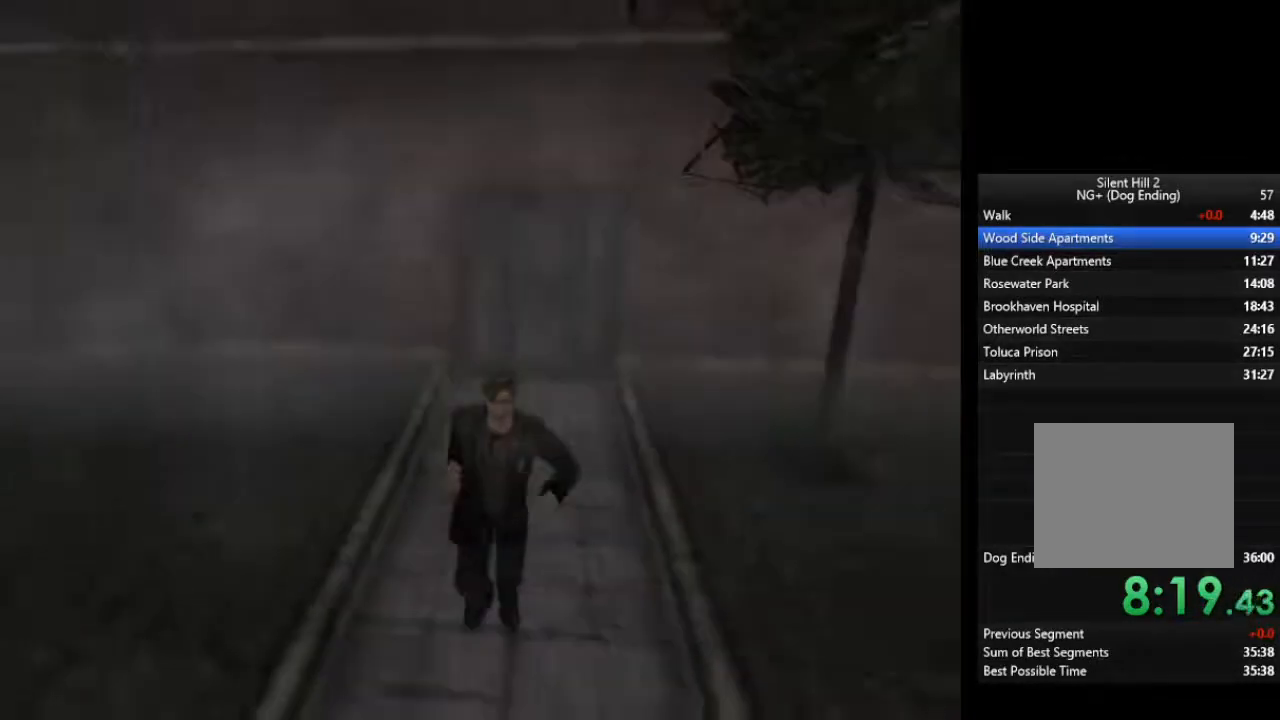
{"buttons": [], "left_stick": "up", "right_stick": "center", "events": []}
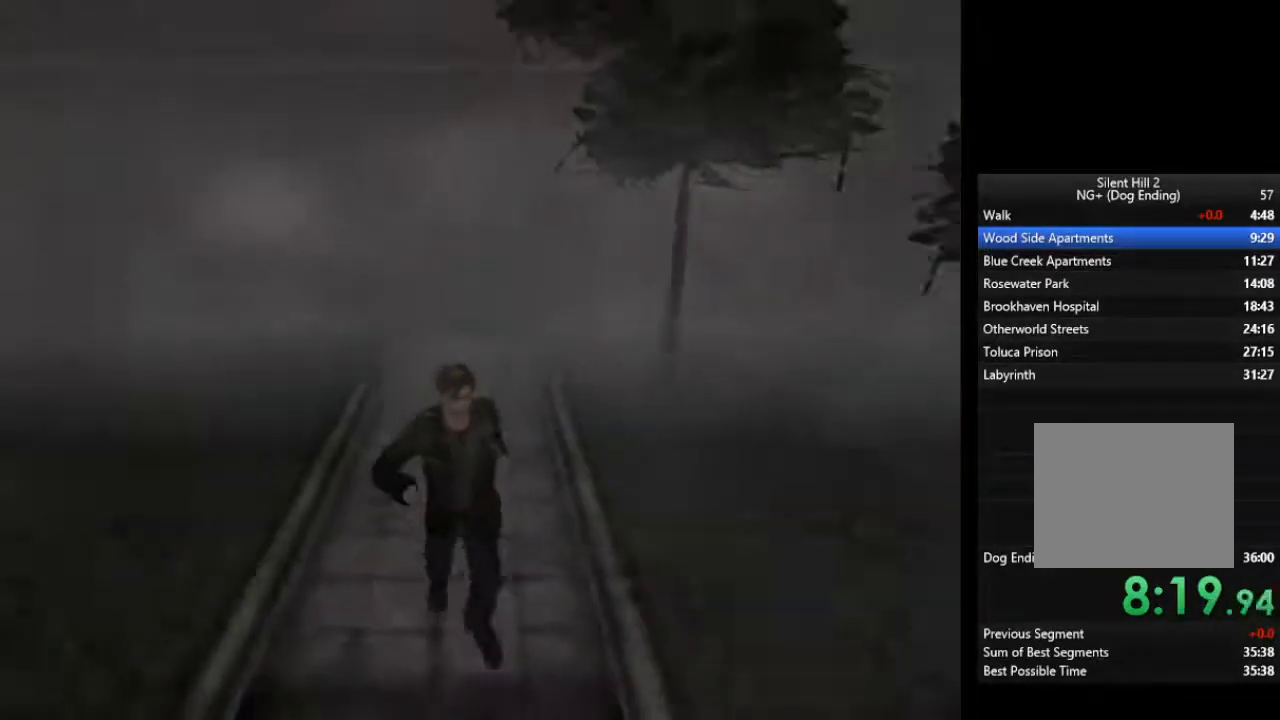
{"buttons": [], "left_stick": "up", "right_stick": "center", "events": []}
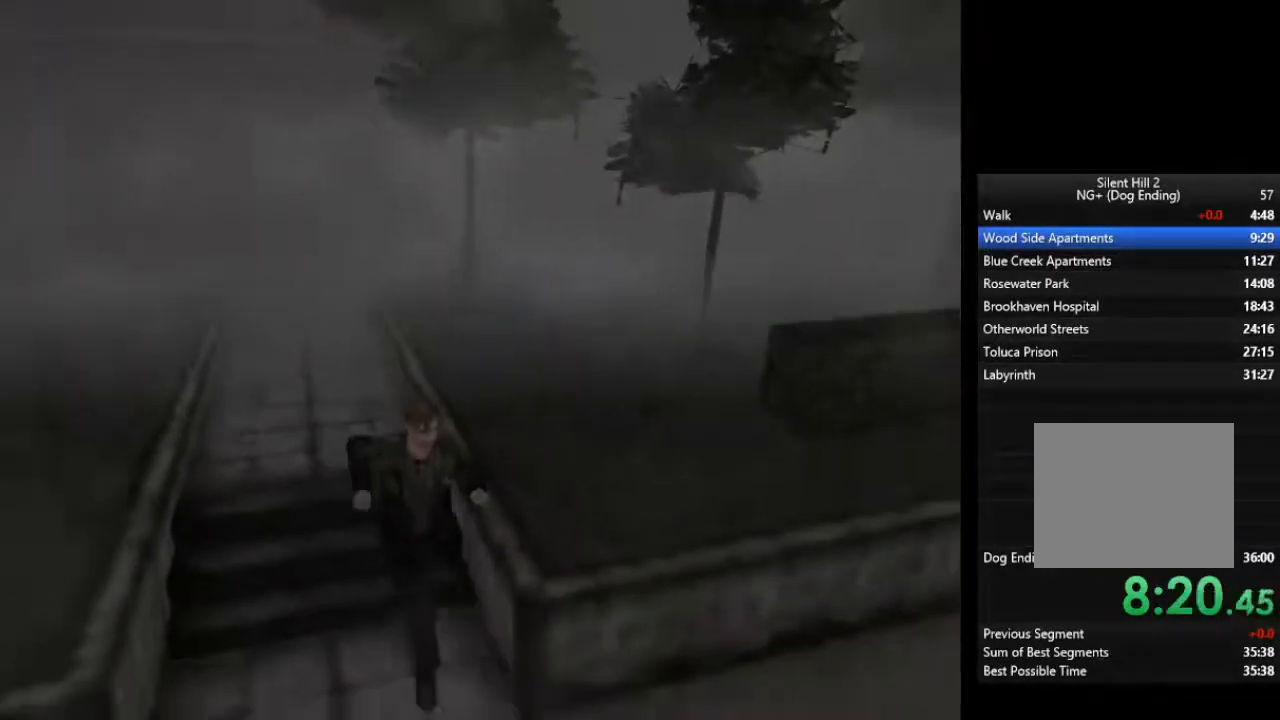
{"buttons": [], "left_stick": "up", "right_stick": "center", "events": []}
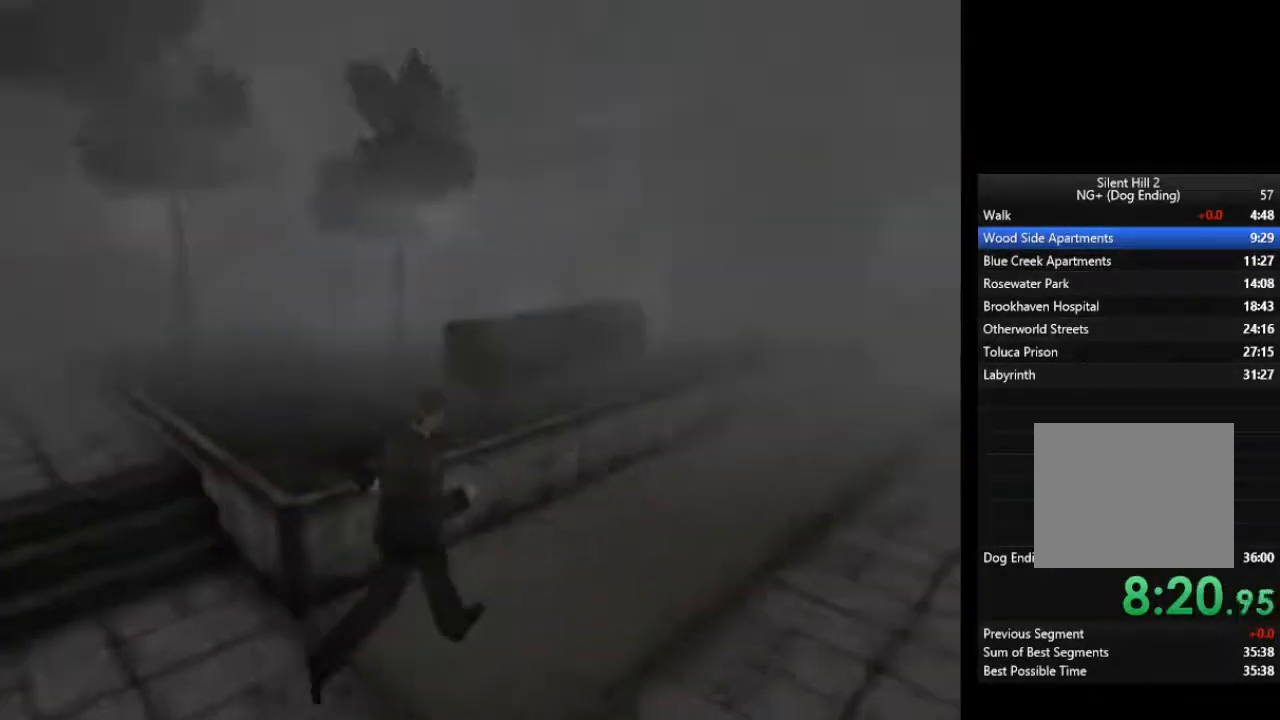
{"buttons": [], "left_stick": "up", "right_stick": "center", "events": []}
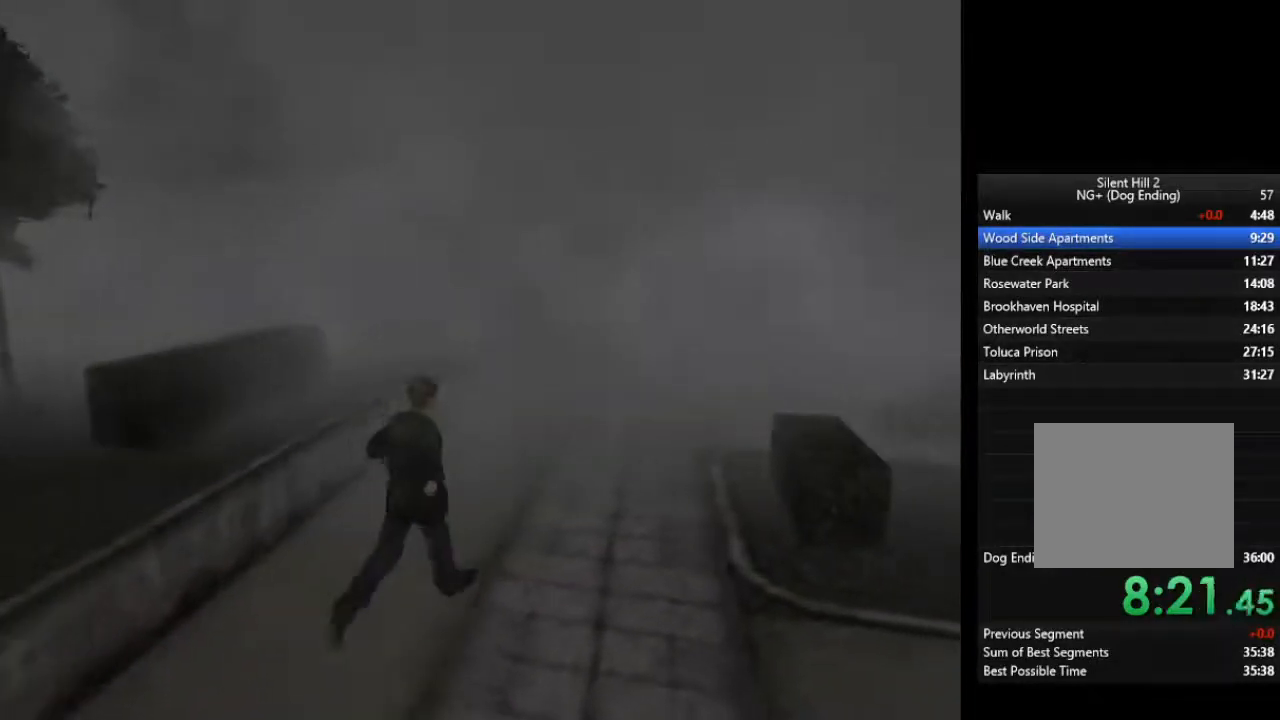
{"buttons": [], "left_stick": "up", "right_stick": "center", "events": []}
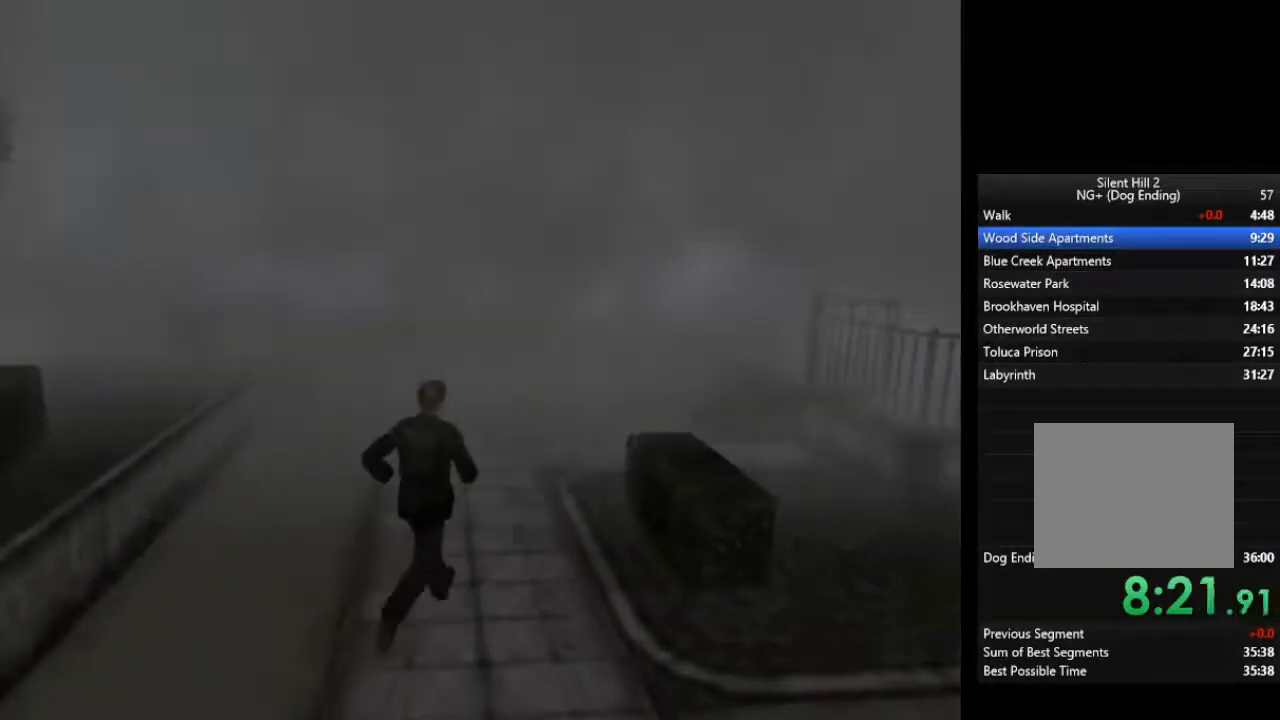
{"buttons": [], "left_stick": "up-right", "right_stick": "center", "events": [[33, "left_stick", "up-right"]]}
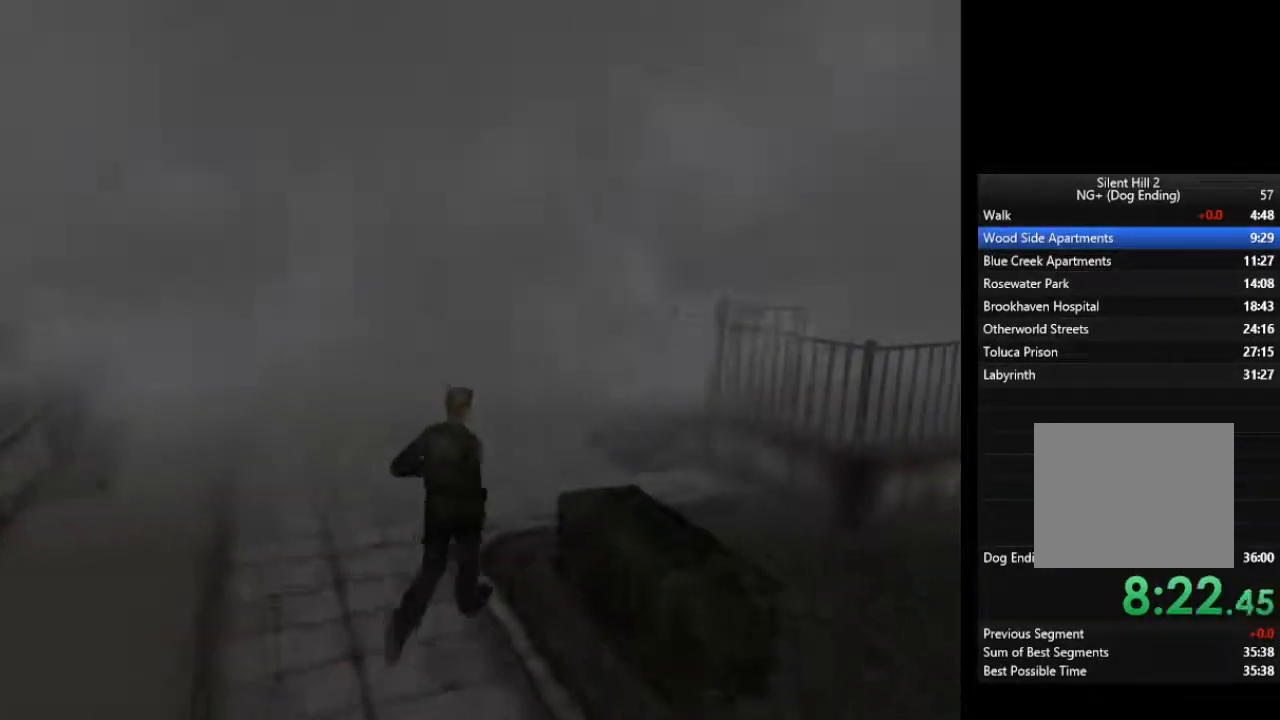
{"buttons": [], "left_stick": "up", "right_stick": "center", "events": [[300, "left_stick", "up"]]}
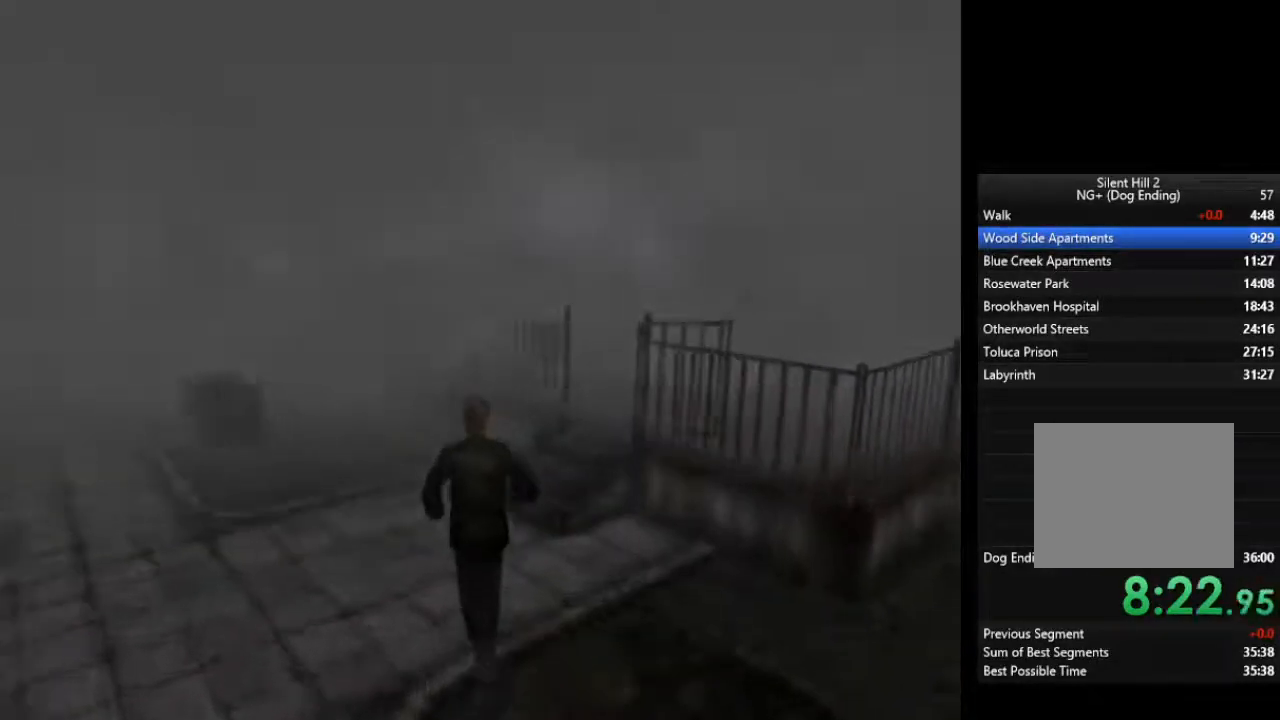
{"buttons": [], "left_stick": "up", "right_stick": "center", "events": []}
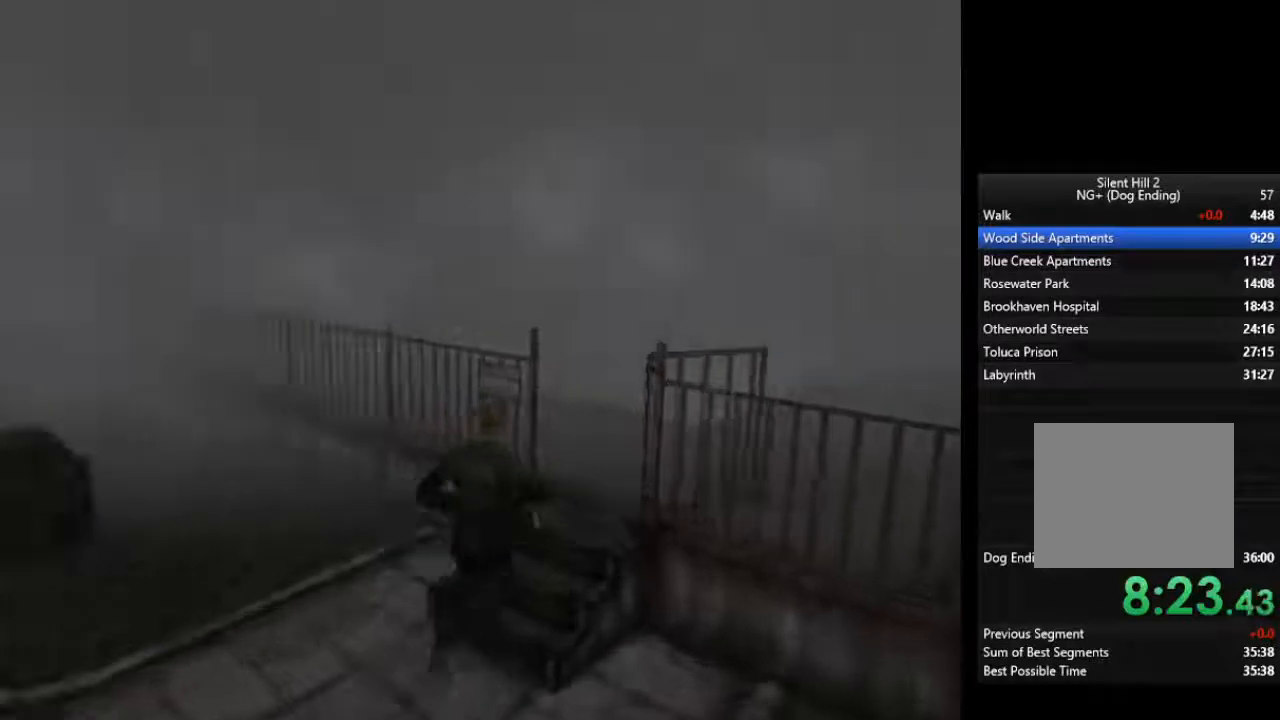
{"buttons": [], "left_stick": "up", "right_stick": "center", "events": []}
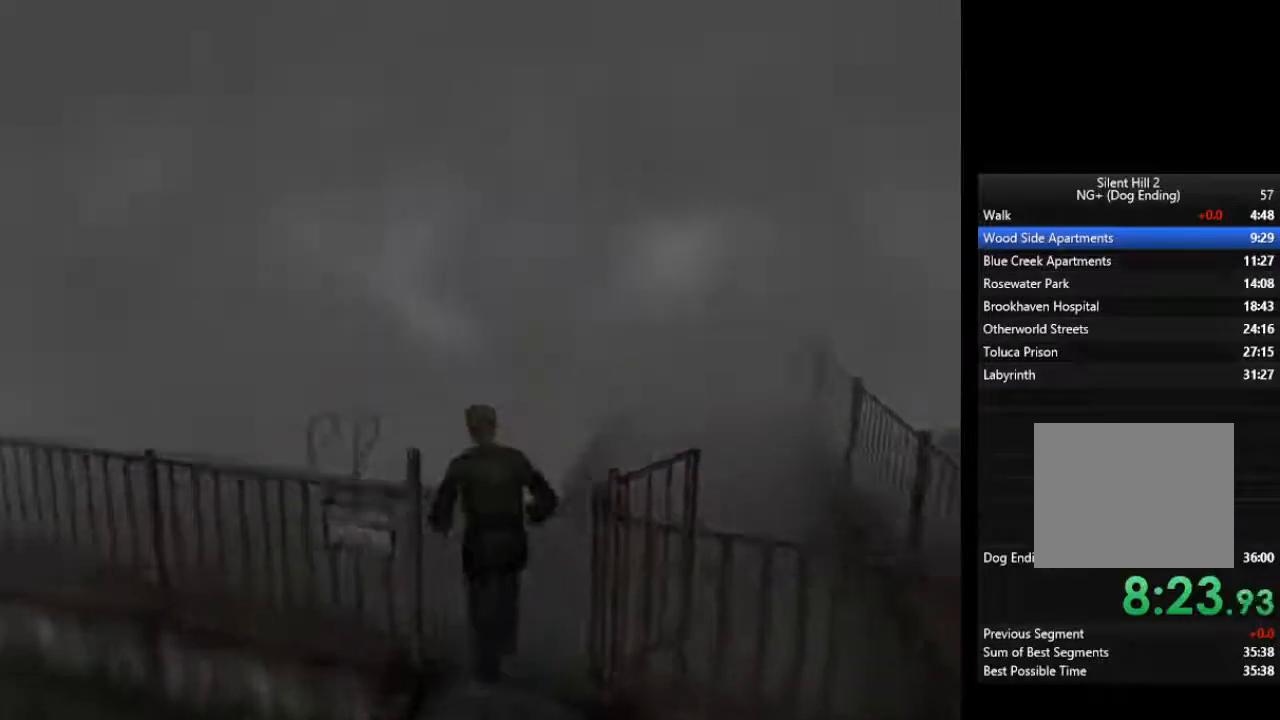
{"buttons": [], "left_stick": "up-right", "right_stick": "center", "events": [[200, "left_stick", "up-right"]]}
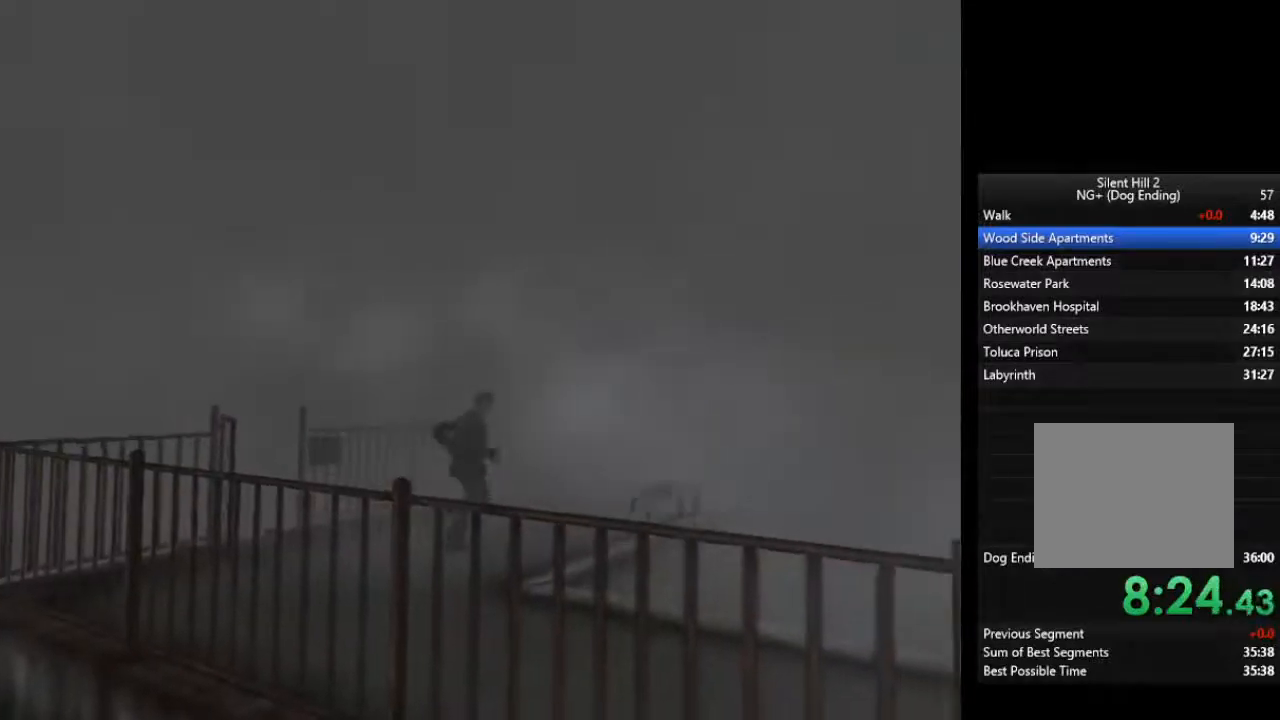
{"buttons": [], "left_stick": "up-right", "right_stick": "center", "events": []}
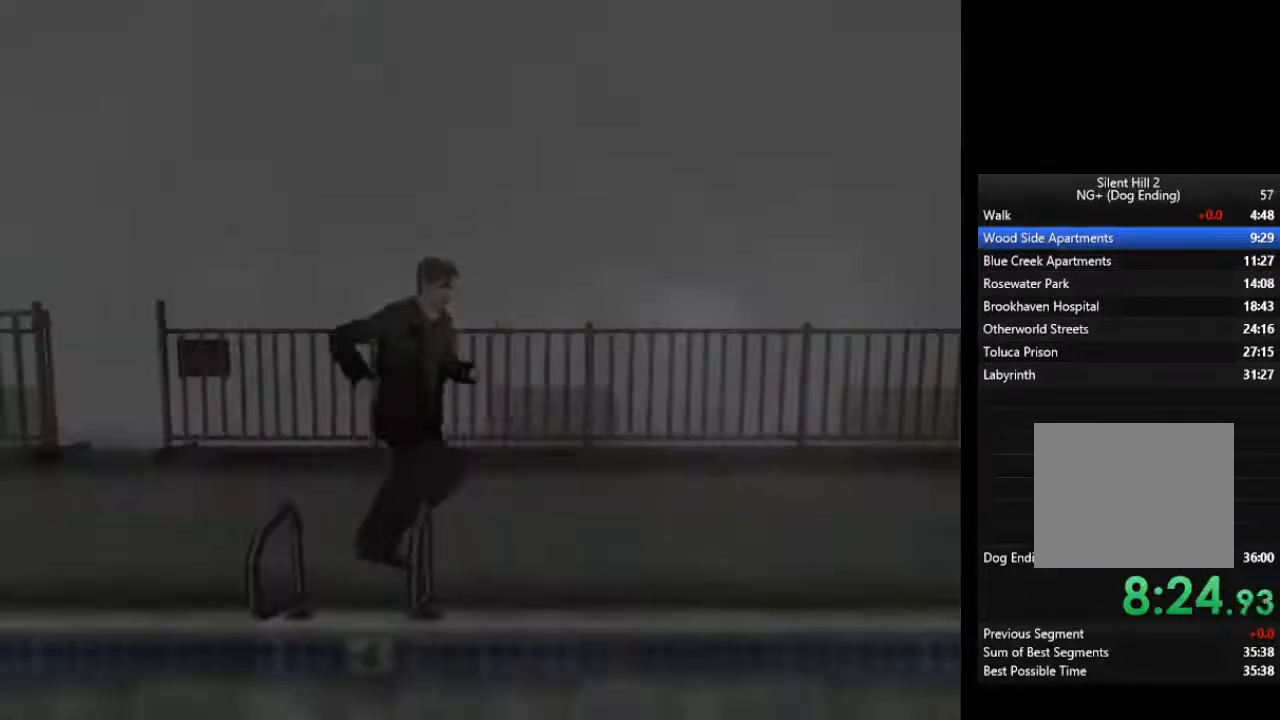
{"buttons": [], "left_stick": "down-right", "right_stick": "center", "events": [[233, "left_stick", "down-right"]]}
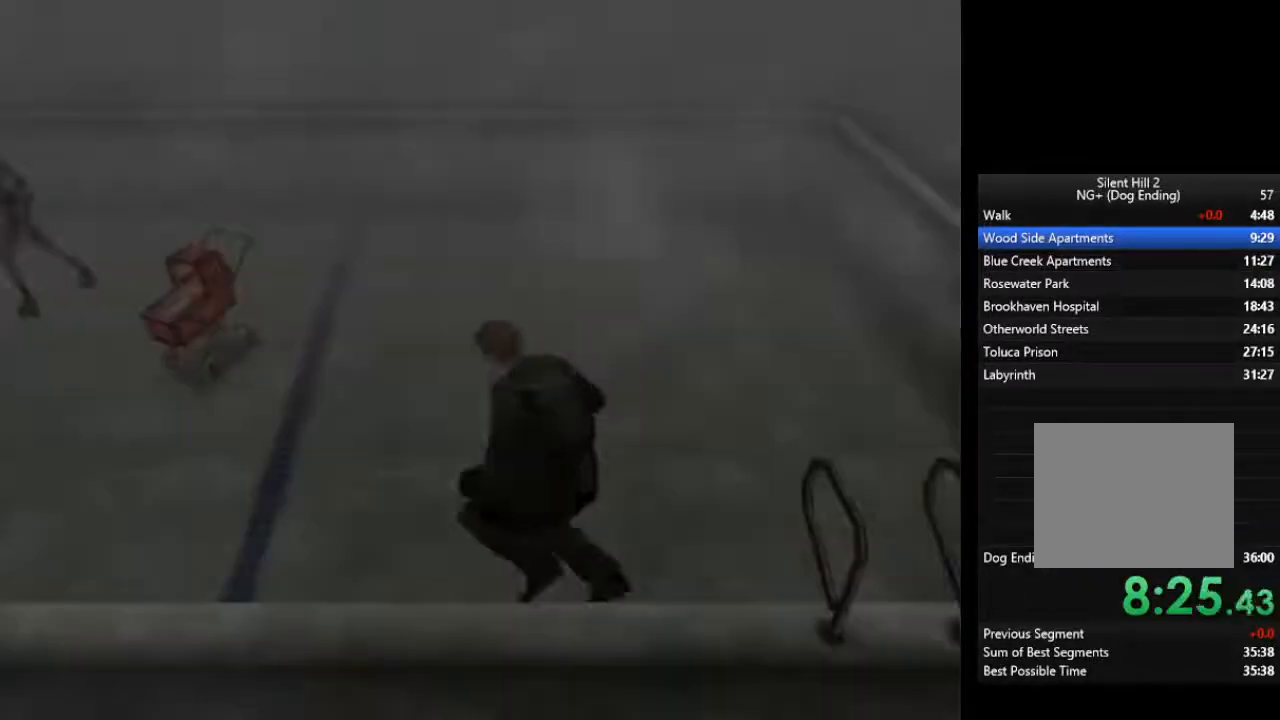
{"buttons": ["DPAD_RIGHT"], "left_stick": "up-left", "right_stick": "center", "events": [[333, "left_stick", "up"], [467, "left_stick", "up-left"], [500, "DPAD_RIGHT", "down"]]}
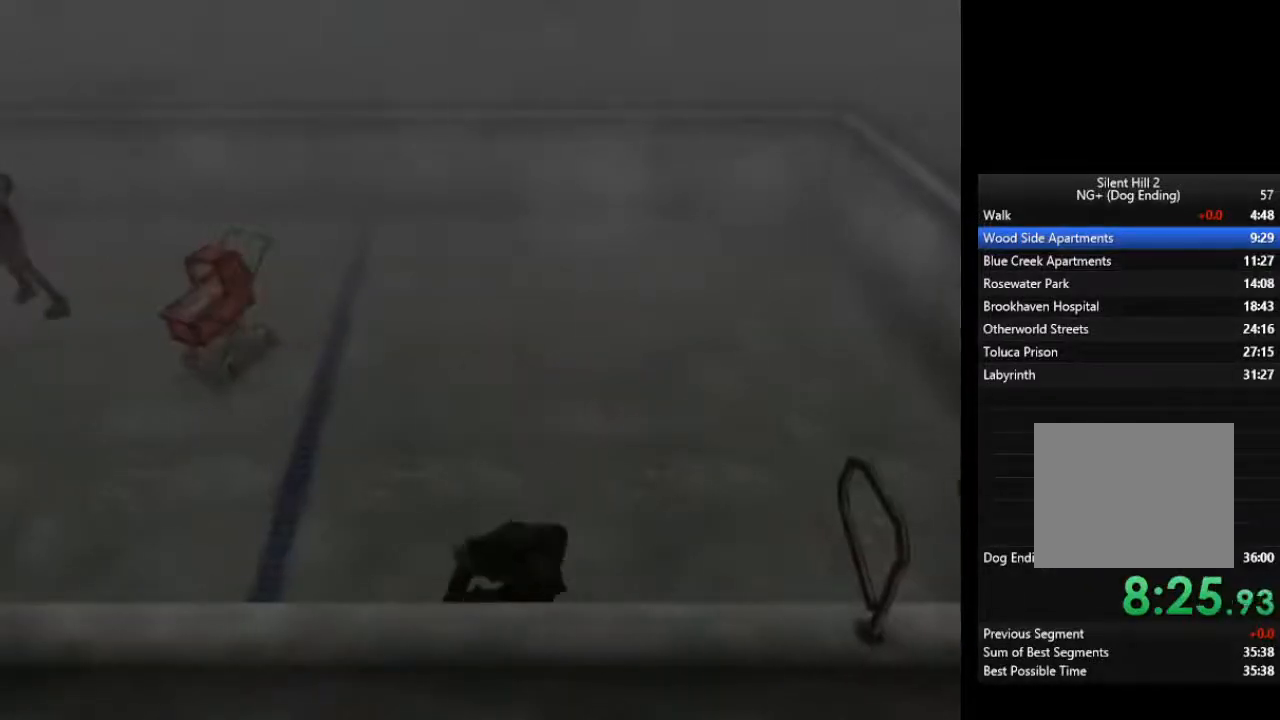
{"buttons": [], "left_stick": "up-left", "right_stick": "center", "events": [[100, "DPAD_RIGHT", "up"]]}
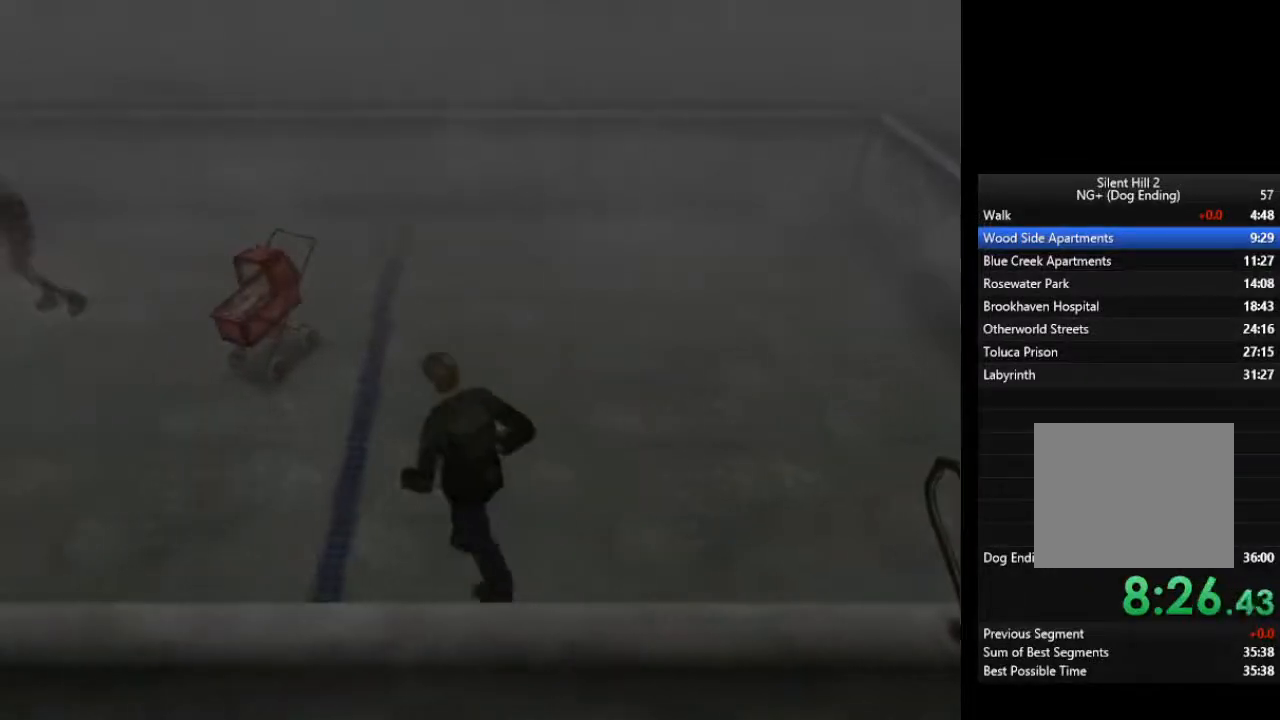
{"buttons": [], "left_stick": "up-left", "right_stick": "center", "events": []}
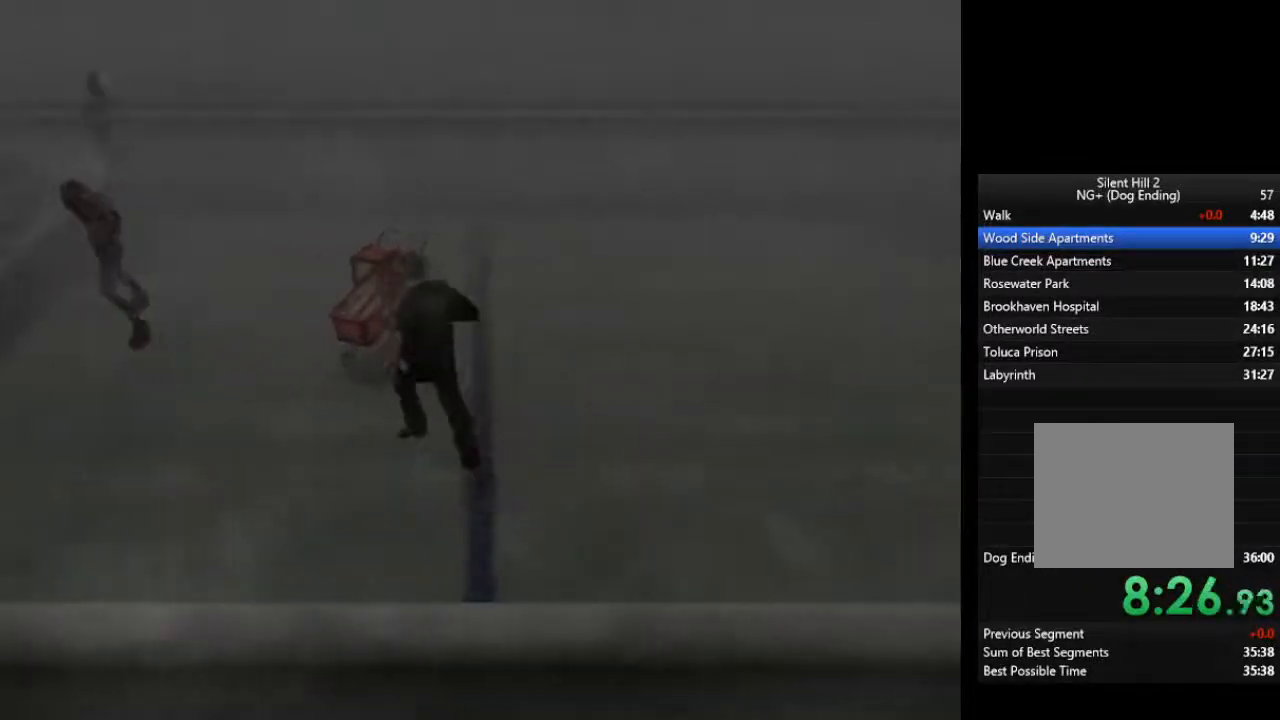
{"buttons": [], "left_stick": "down", "right_stick": "center", "events": [[133, "CROSS", "down"], [200, "CROSS", "up"], [233, "CROSS", "down"], [300, "CROSS", "up"], [300, "left_stick", "down"], [333, "CROSS", "down"], [367, "CROSS", "up"]]}
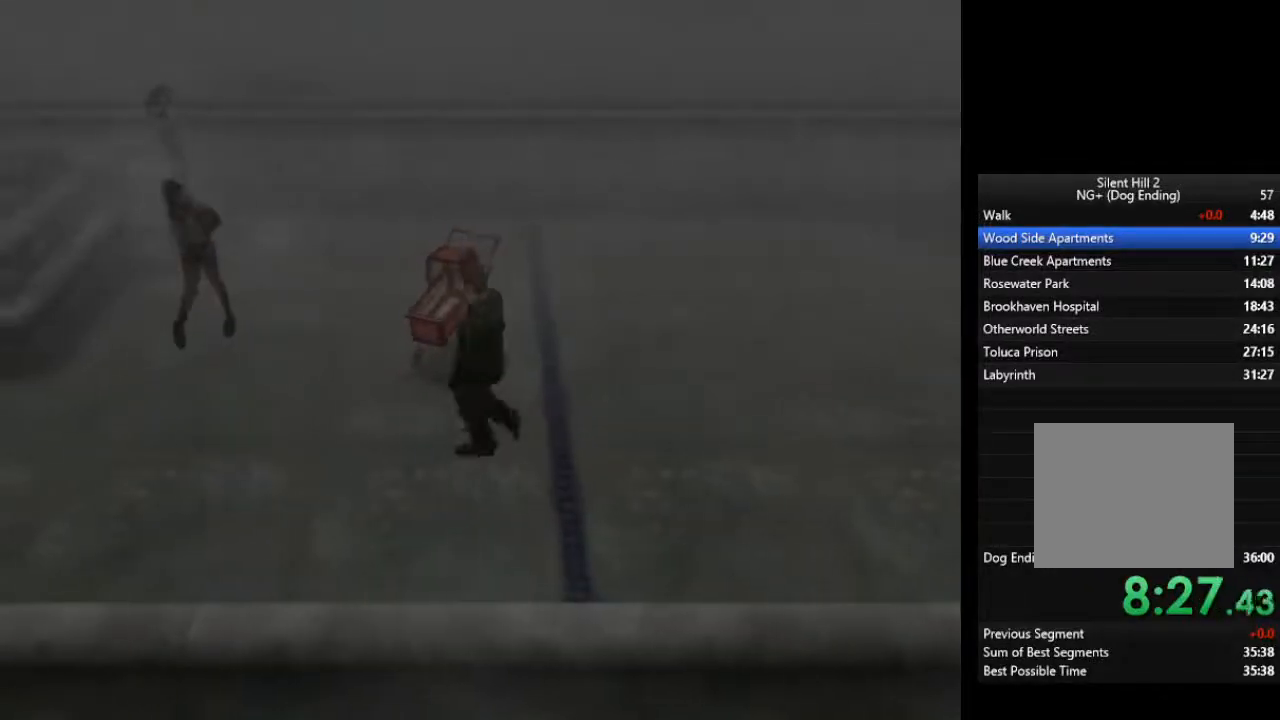
{"buttons": [], "left_stick": "down-left", "right_stick": "center", "events": [[33, "left_stick", "down-left"]]}
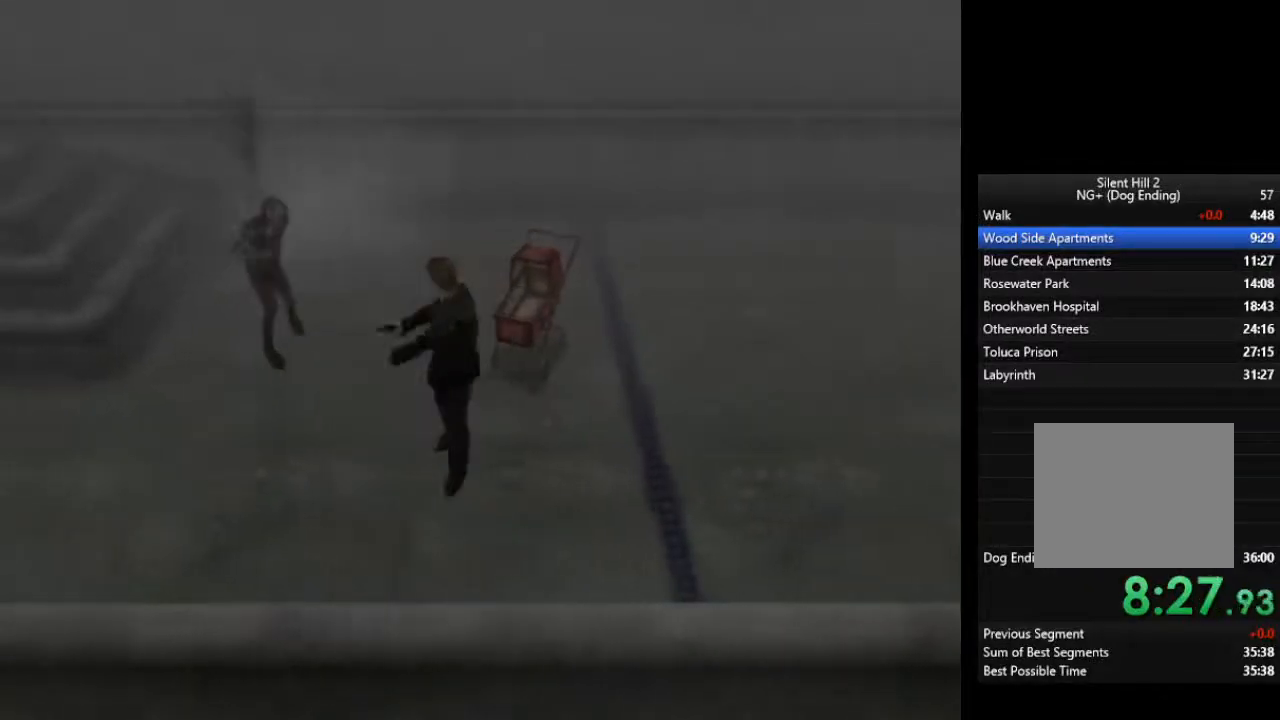
{"buttons": [], "left_stick": "down-left", "right_stick": "center", "events": []}
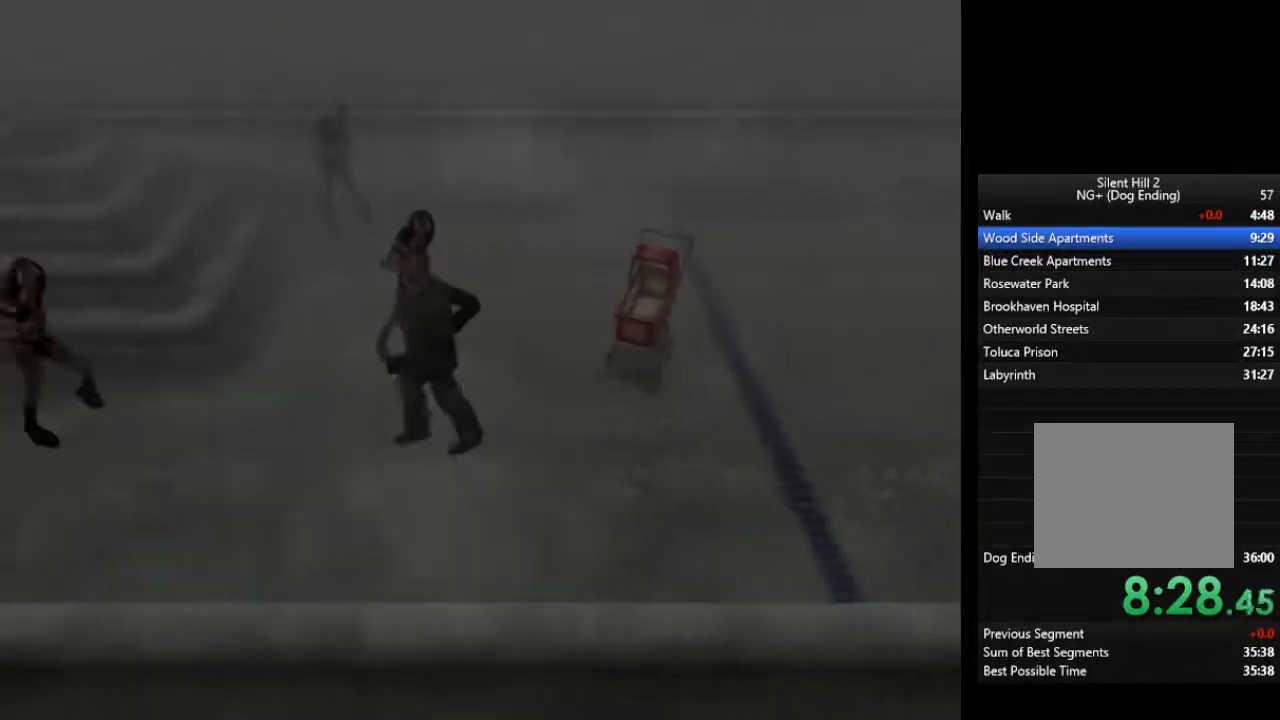
{"buttons": [], "left_stick": "left", "right_stick": "center", "events": [[167, "left_stick", "left"]]}
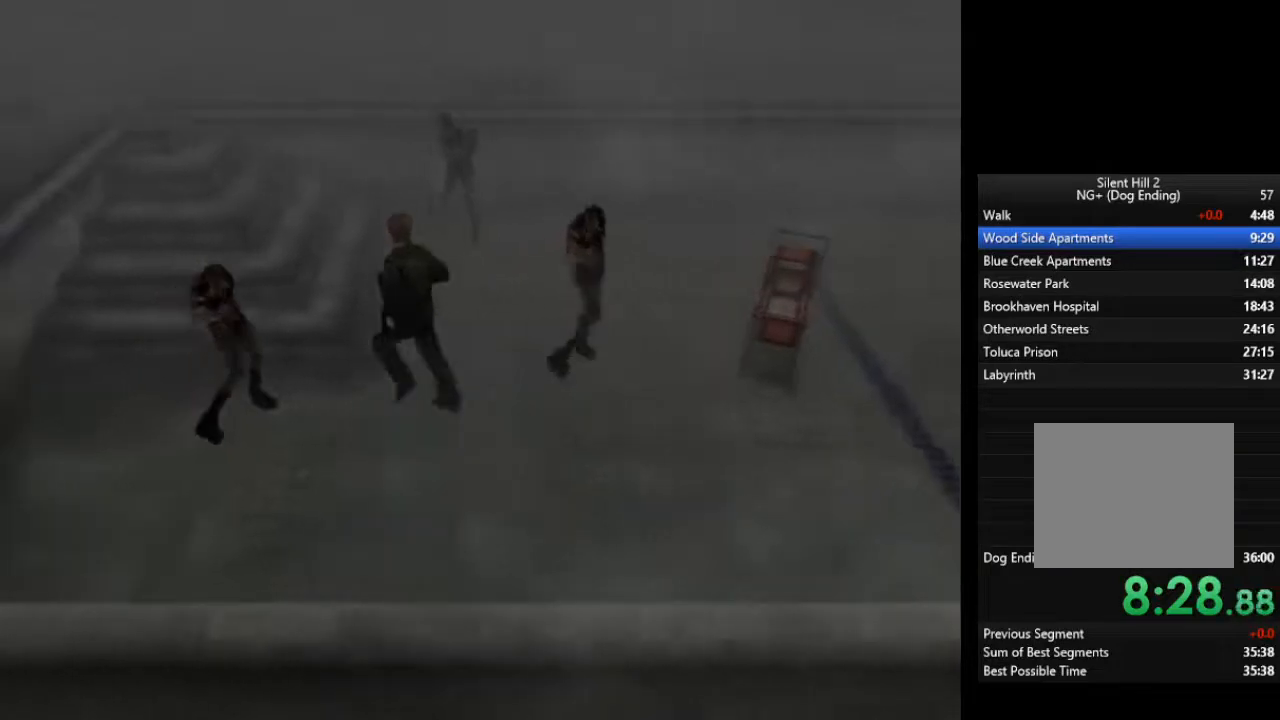
{"buttons": [], "left_stick": "up-left", "right_stick": "center", "events": [[200, "left_stick", "up-left"]]}
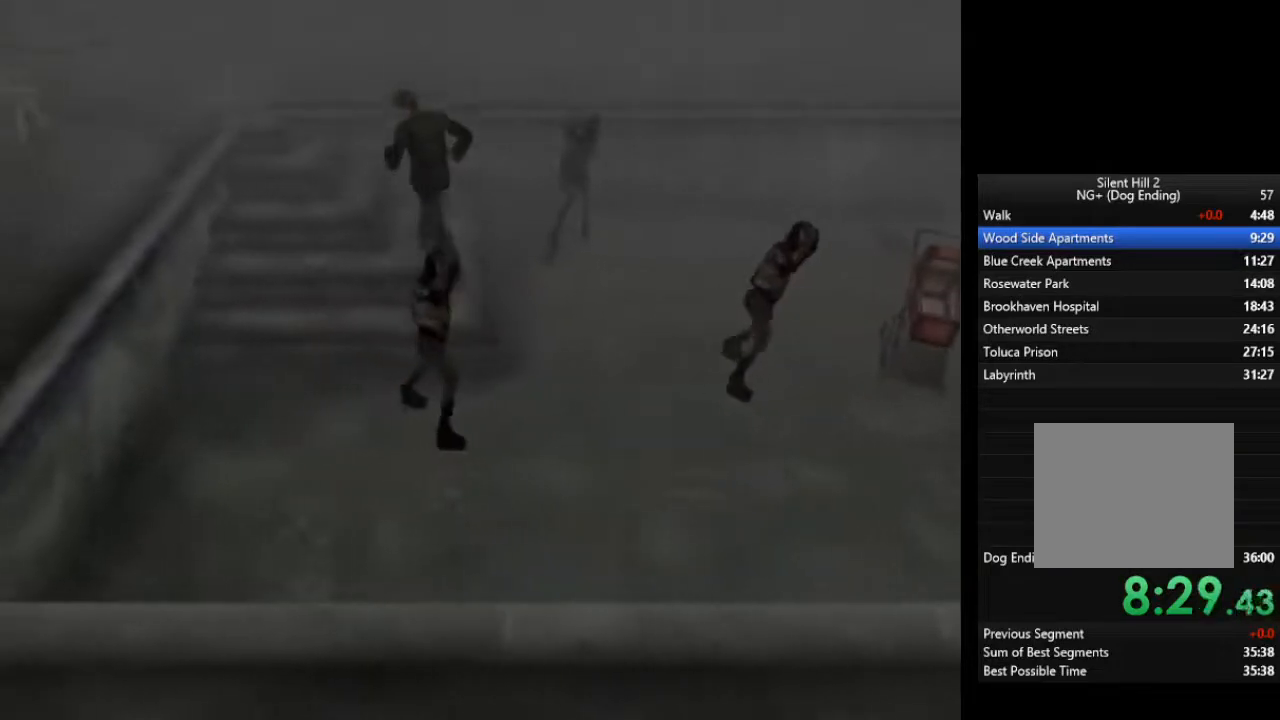
{"buttons": [], "left_stick": "up-left", "right_stick": "center", "events": []}
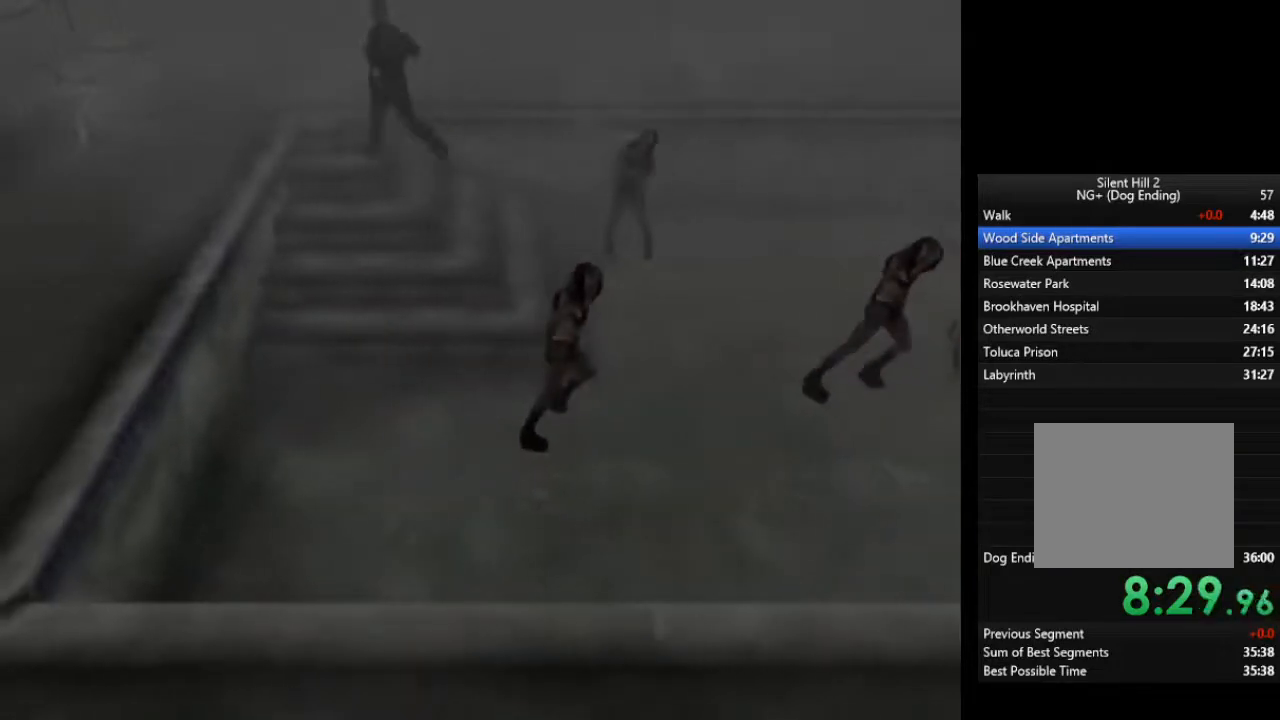
{"buttons": [], "left_stick": "down-right", "right_stick": "center", "events": [[267, "left_stick", "left"], [500, "left_stick", "down-right"]]}
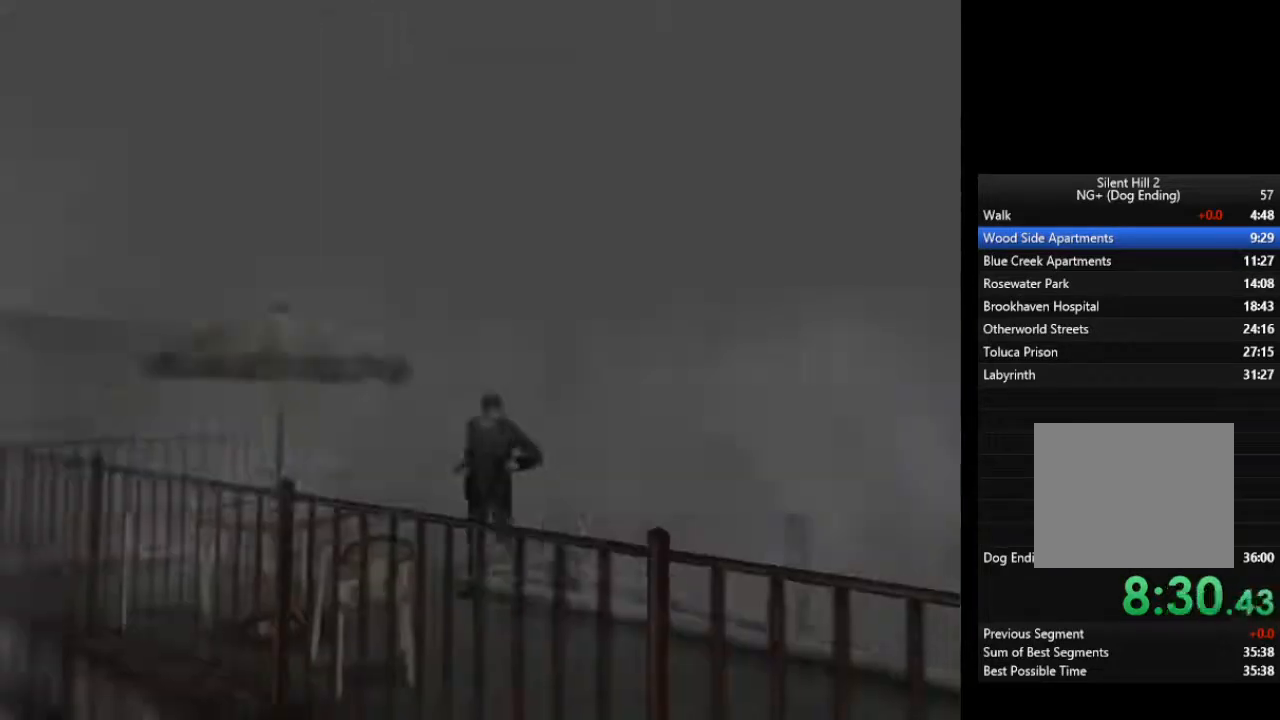
{"buttons": [], "left_stick": "down-right", "right_stick": "center", "events": []}